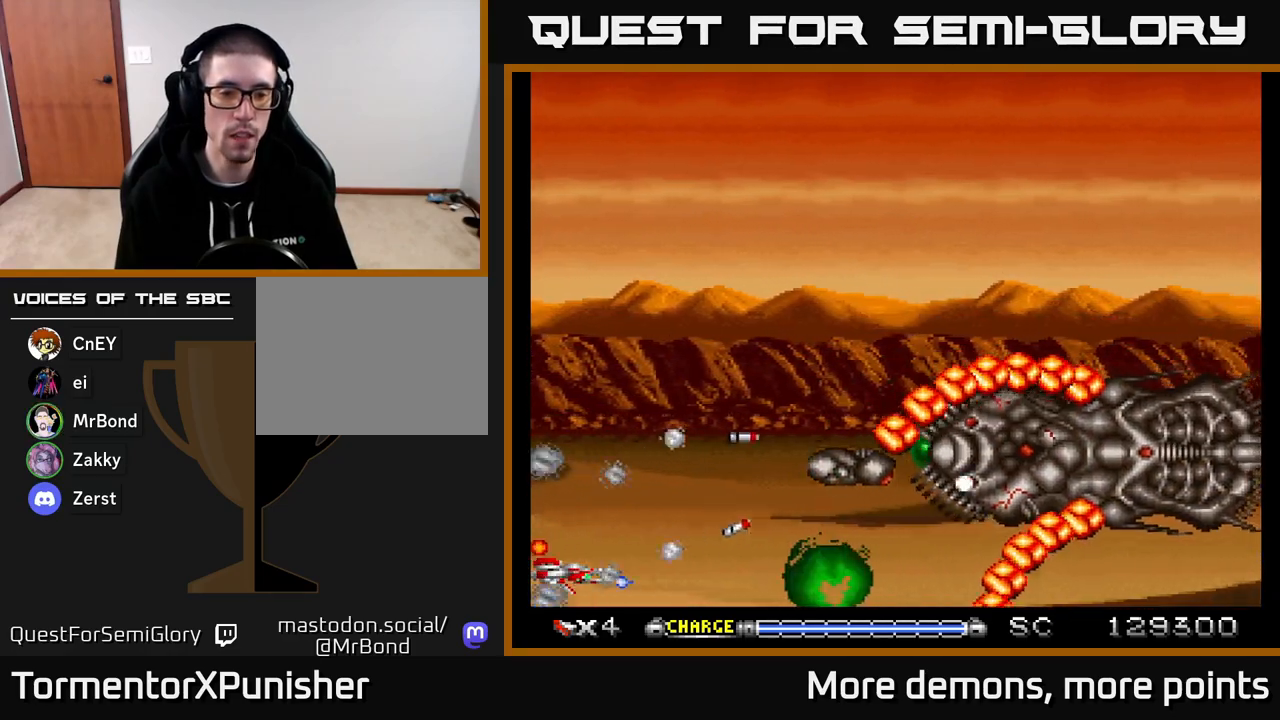
Gameplay with a controller (Xbox layout); each line is a JSON object with the inputs held at the frame after it. "events" lists button and stick changes between this image and that frame as [ms after this image, input, new state], when the widget could be followed in between. Not read: left_stick.
{"buttons": ["A", "DPAD_UP"], "right_stick": "center", "events": [[33, "X", "down"], [67, "DPAD_DOWN", "down"], [183, "DPAD_DOWN", "up"], [183, "X", "up"], [200, "DPAD_LEFT", "down"], [217, "DPAD_UP", "down"], [300, "DPAD_LEFT", "up"]]}
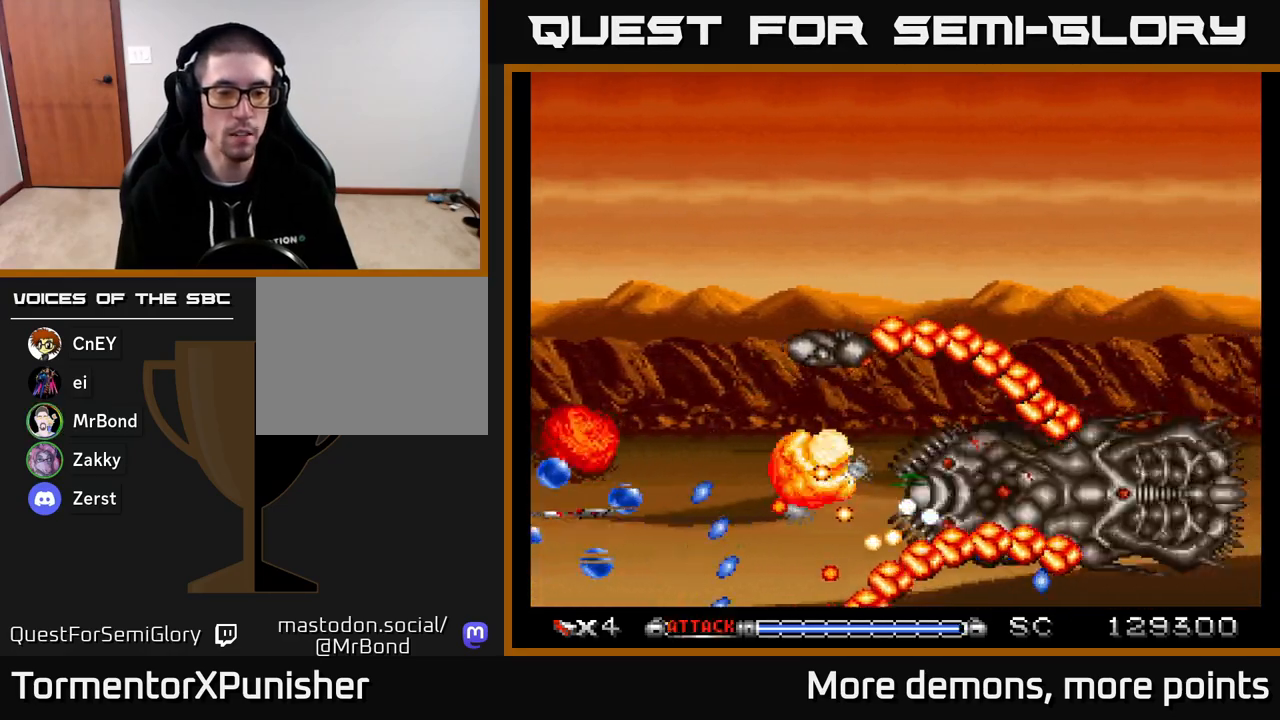
{"buttons": ["A", "DPAD_UP"], "right_stick": "center", "events": [[150, "DPAD_UP", "up"], [183, "DPAD_DOWN", "down"], [233, "DPAD_DOWN", "up"], [267, "DPAD_LEFT", "down"], [333, "R2", "down"], [450, "DPAD_UP", "down"], [467, "DPAD_LEFT", "up"], [467, "R2", "up"]]}
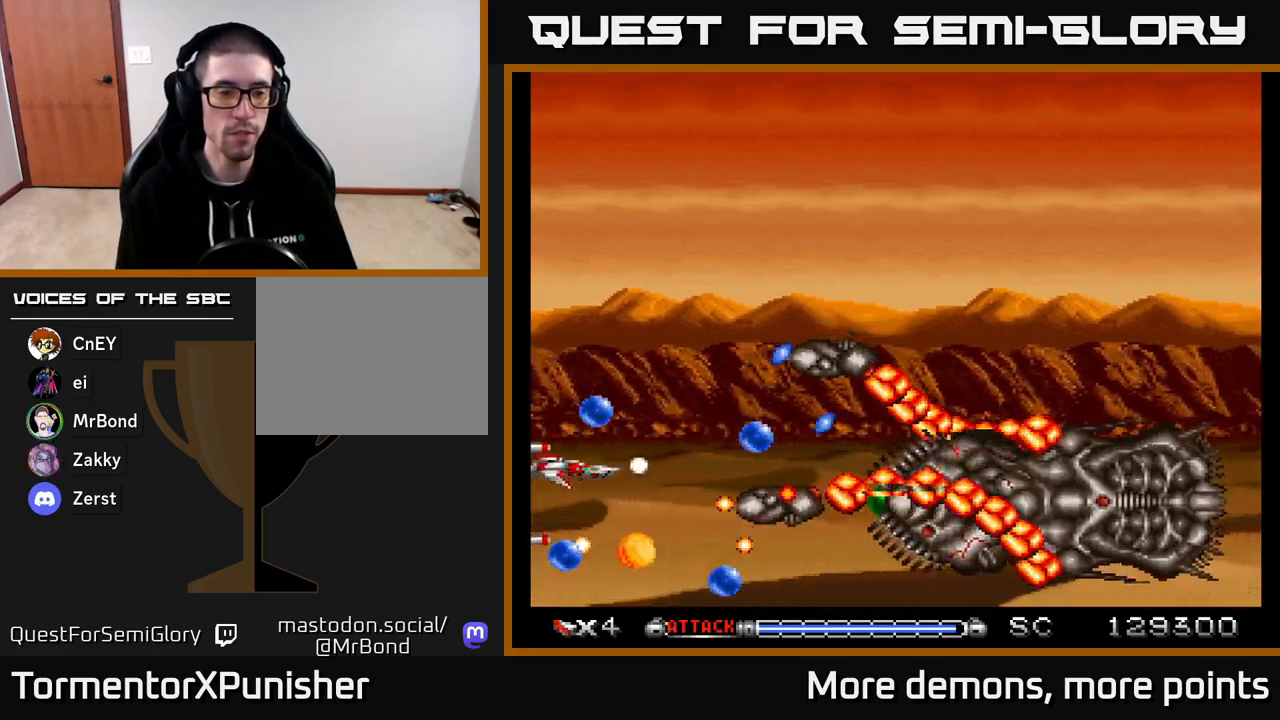
{"buttons": ["A"], "right_stick": "center", "events": [[500, "DPAD_UP", "up"]]}
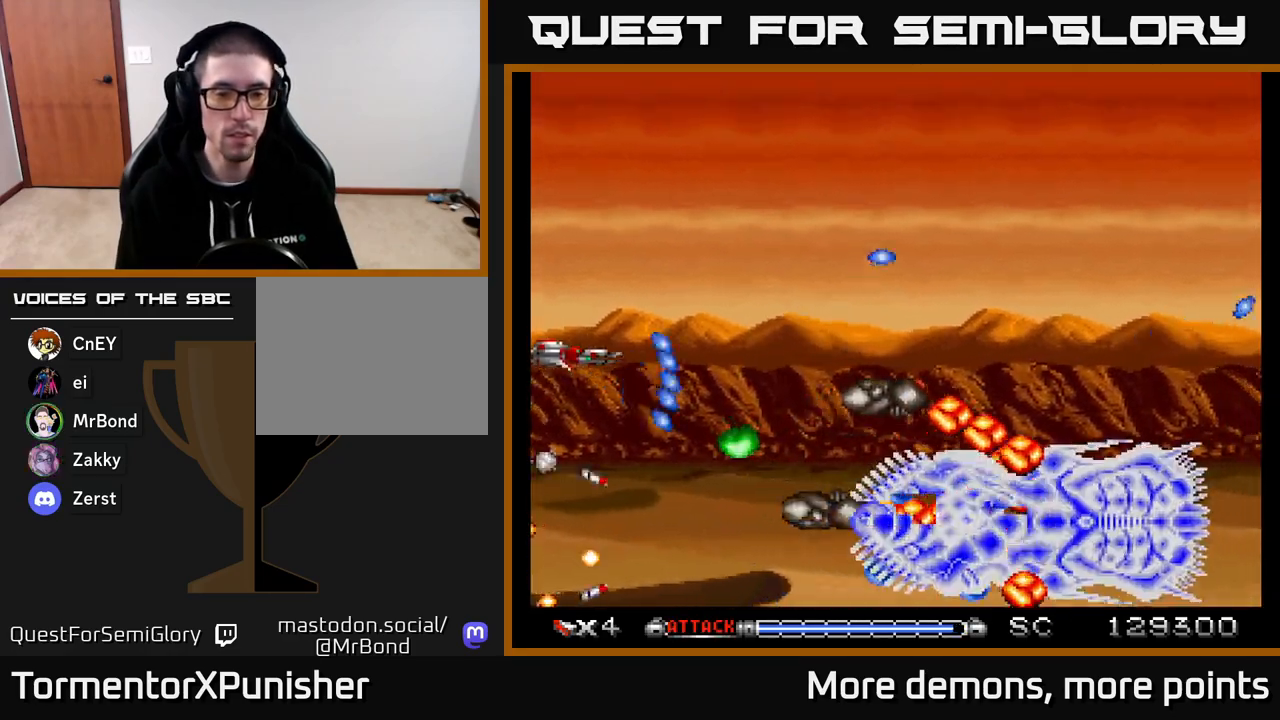
{"buttons": ["A"], "right_stick": "center", "events": []}
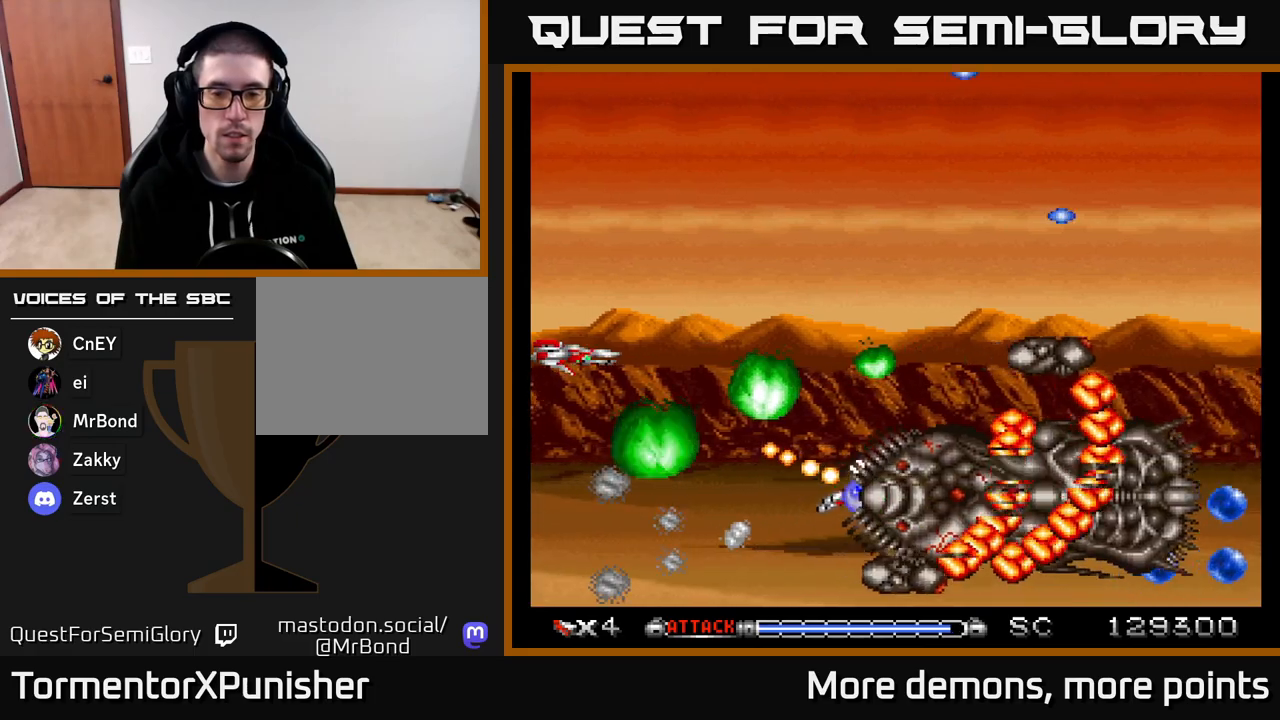
{"buttons": ["A"], "right_stick": "center", "events": [[67, "DPAD_UP", "down"], [217, "DPAD_UP", "up"], [367, "DPAD_UP", "down"], [483, "DPAD_UP", "up"]]}
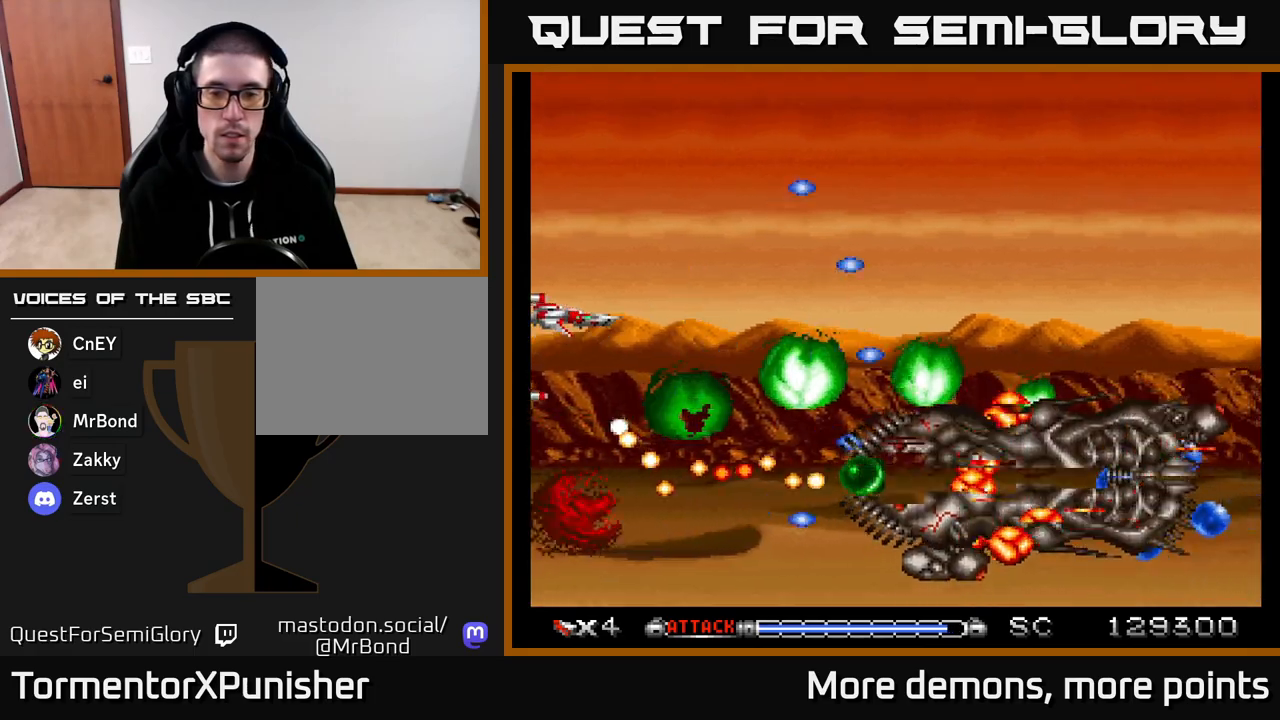
{"buttons": ["A"], "right_stick": "center", "events": [[183, "DPAD_UP", "down"], [317, "DPAD_UP", "up"]]}
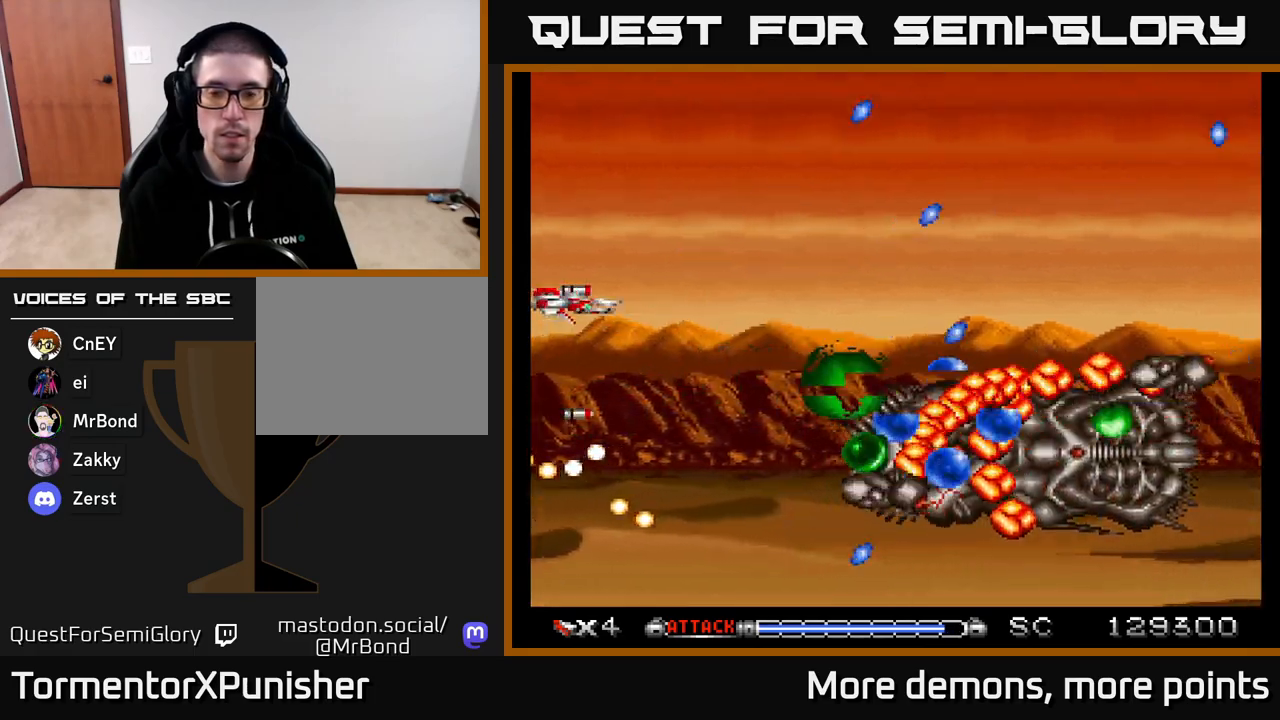
{"buttons": ["A"], "right_stick": "center", "events": [[233, "DPAD_UP", "down"], [350, "DPAD_UP", "up"]]}
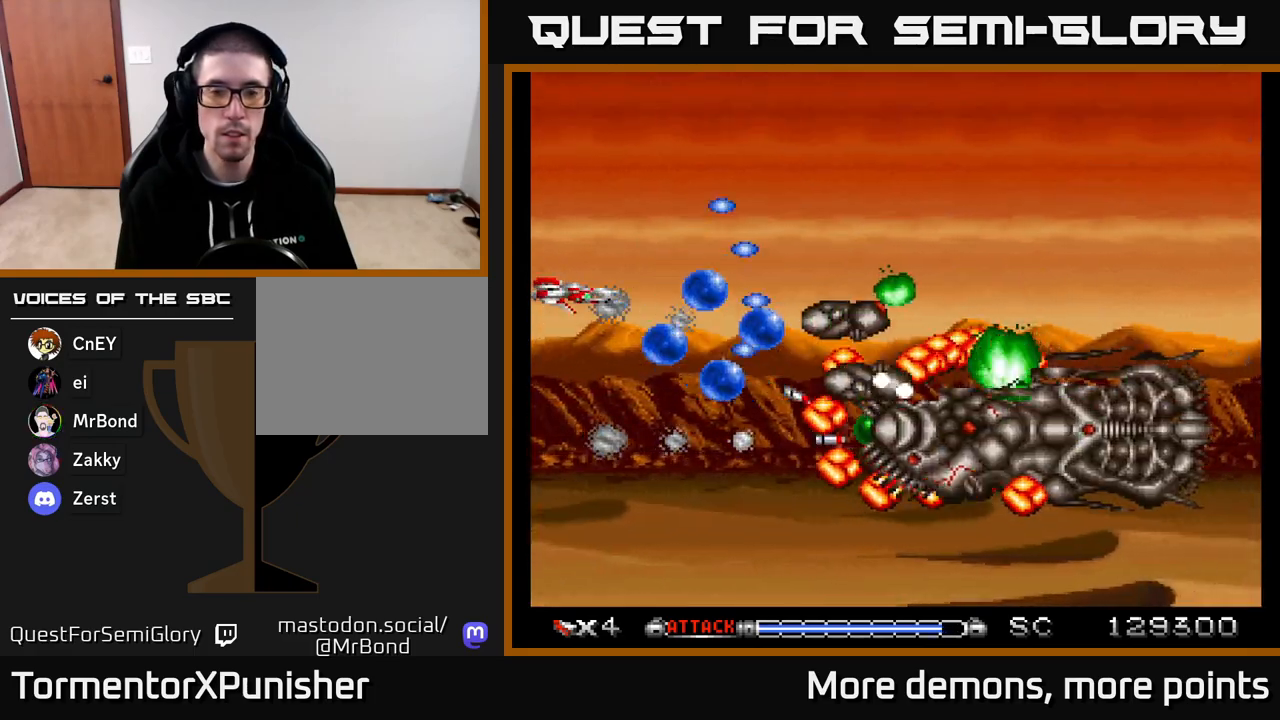
{"buttons": ["A", "DPAD_DOWN", "DPAD_LEFT"], "right_stick": "center", "events": [[67, "DPAD_RIGHT", "down"], [150, "DPAD_RIGHT", "up"], [250, "DPAD_DOWN", "down"], [483, "DPAD_LEFT", "down"]]}
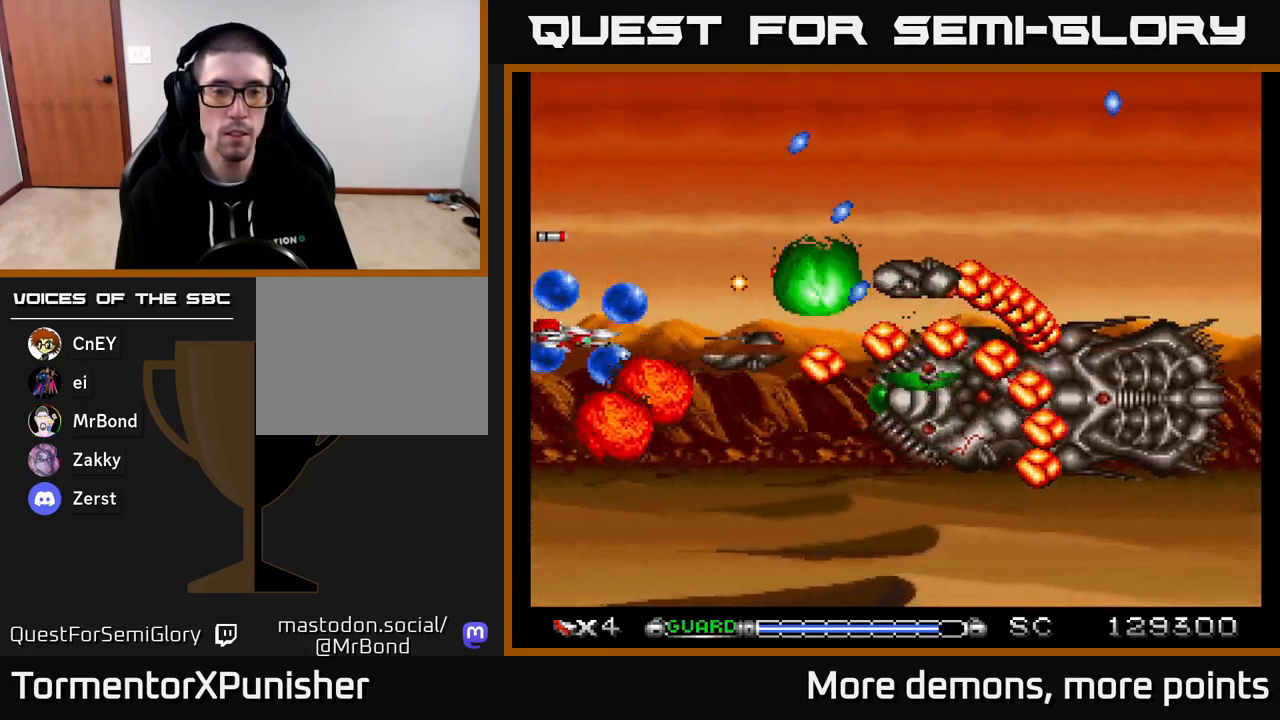
{"buttons": ["A", "DPAD_DOWN", "DPAD_LEFT"], "right_stick": "center", "events": [[33, "DPAD_DOWN", "up"], [67, "R2", "down"], [167, "DPAD_UP", "down"], [200, "R2", "up"], [250, "DPAD_LEFT", "up"], [400, "DPAD_LEFT", "down"], [450, "DPAD_UP", "up"], [483, "DPAD_DOWN", "down"]]}
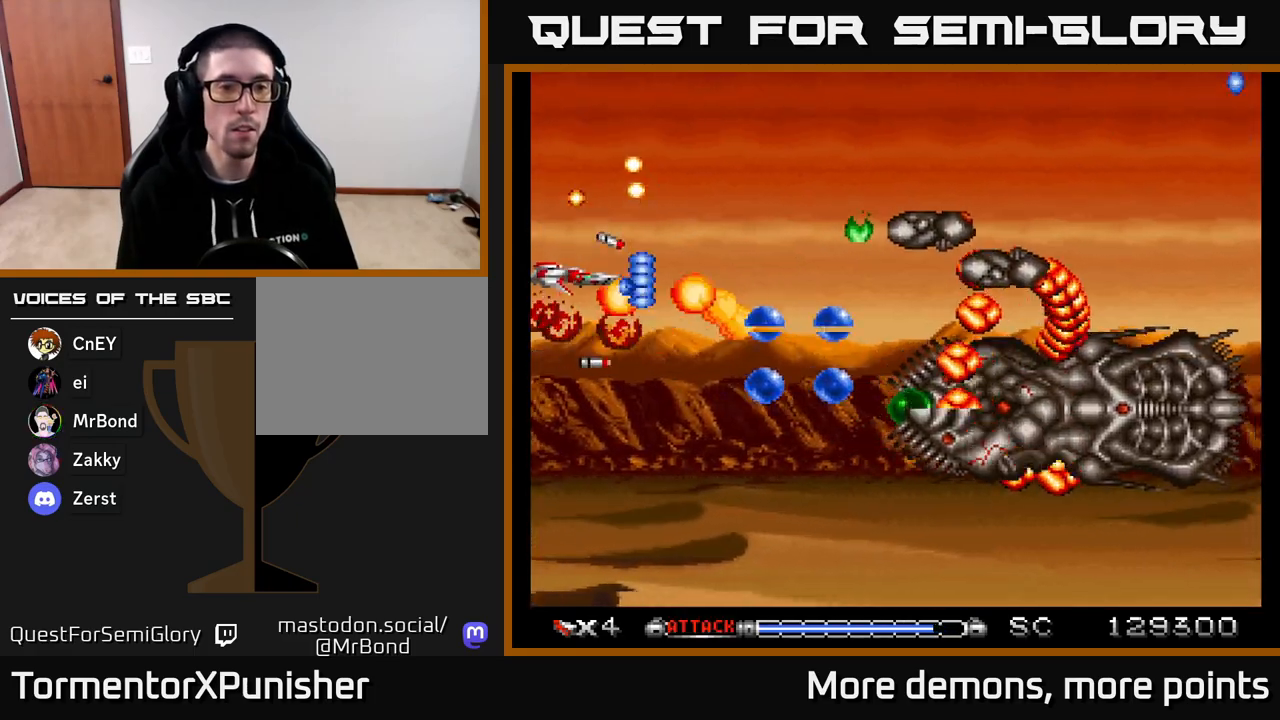
{"buttons": ["A", "DPAD_DOWN"], "right_stick": "center", "events": [[33, "DPAD_LEFT", "up"]]}
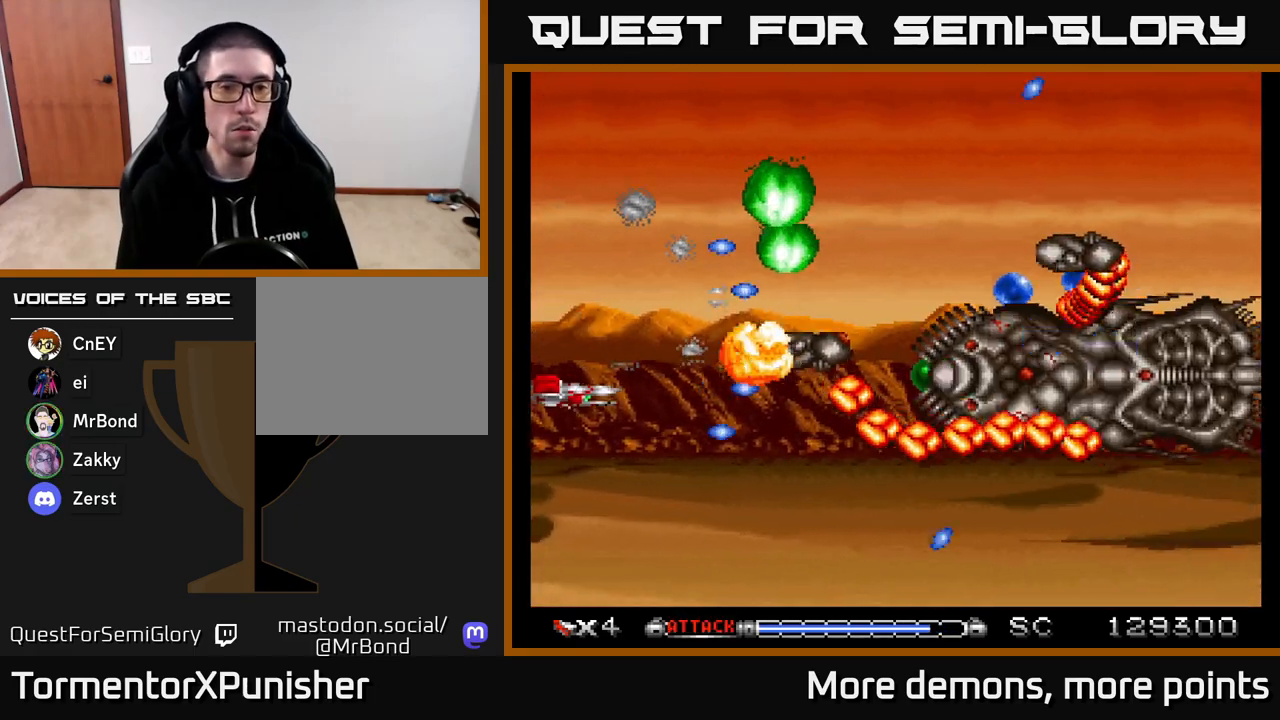
{"buttons": ["A", "DPAD_DOWN"], "right_stick": "center", "events": [[50, "DPAD_DOWN", "up"], [217, "DPAD_UP", "down"], [300, "DPAD_UP", "up"], [350, "DPAD_DOWN", "down"]]}
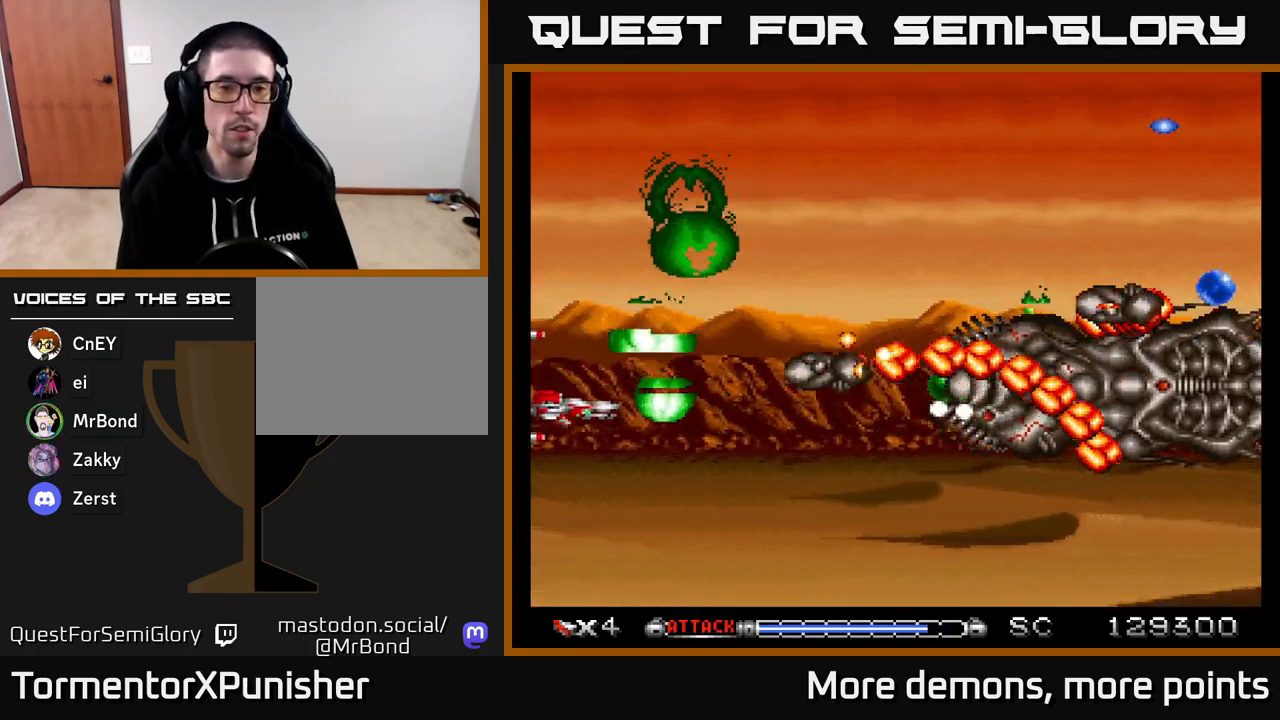
{"buttons": ["A", "DPAD_DOWN", "DPAD_RIGHT"], "right_stick": "center", "events": [[350, "DPAD_RIGHT", "down"]]}
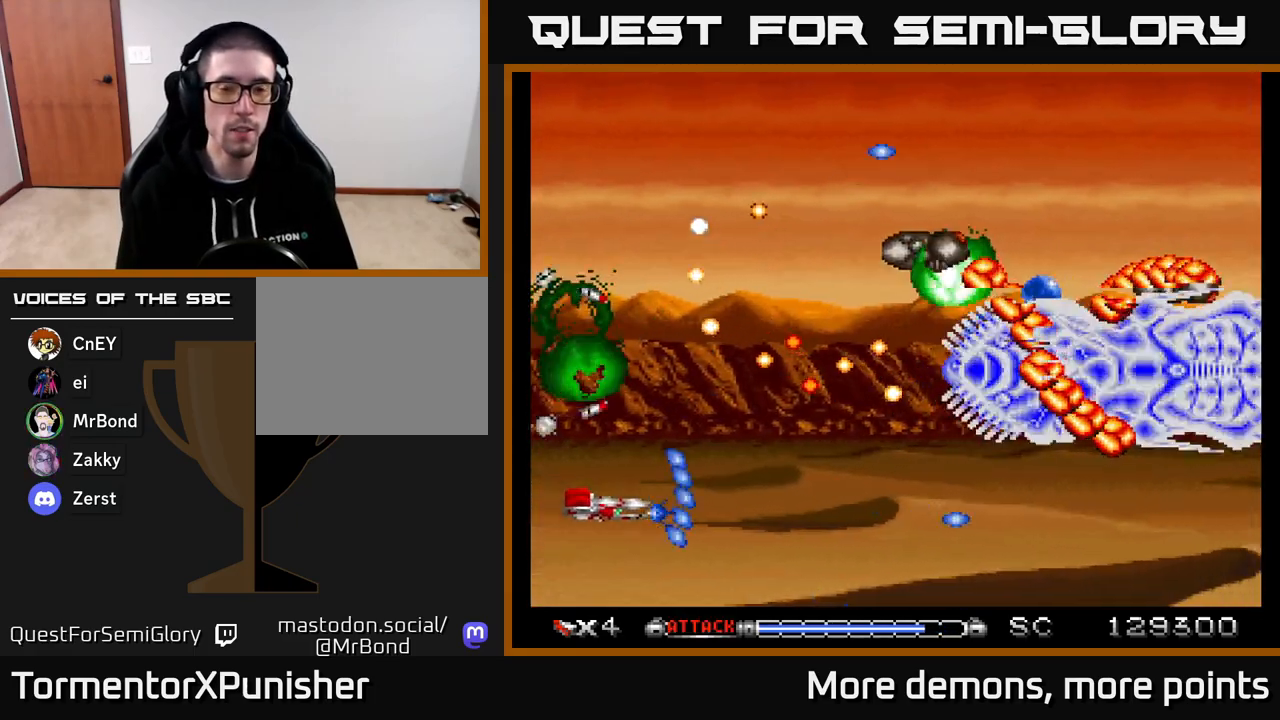
{"buttons": ["A", "DPAD_LEFT"], "right_stick": "center", "events": [[83, "DPAD_DOWN", "up"], [233, "DPAD_DOWN", "down"], [283, "DPAD_RIGHT", "up"], [383, "DPAD_DOWN", "up"], [417, "DPAD_LEFT", "down"]]}
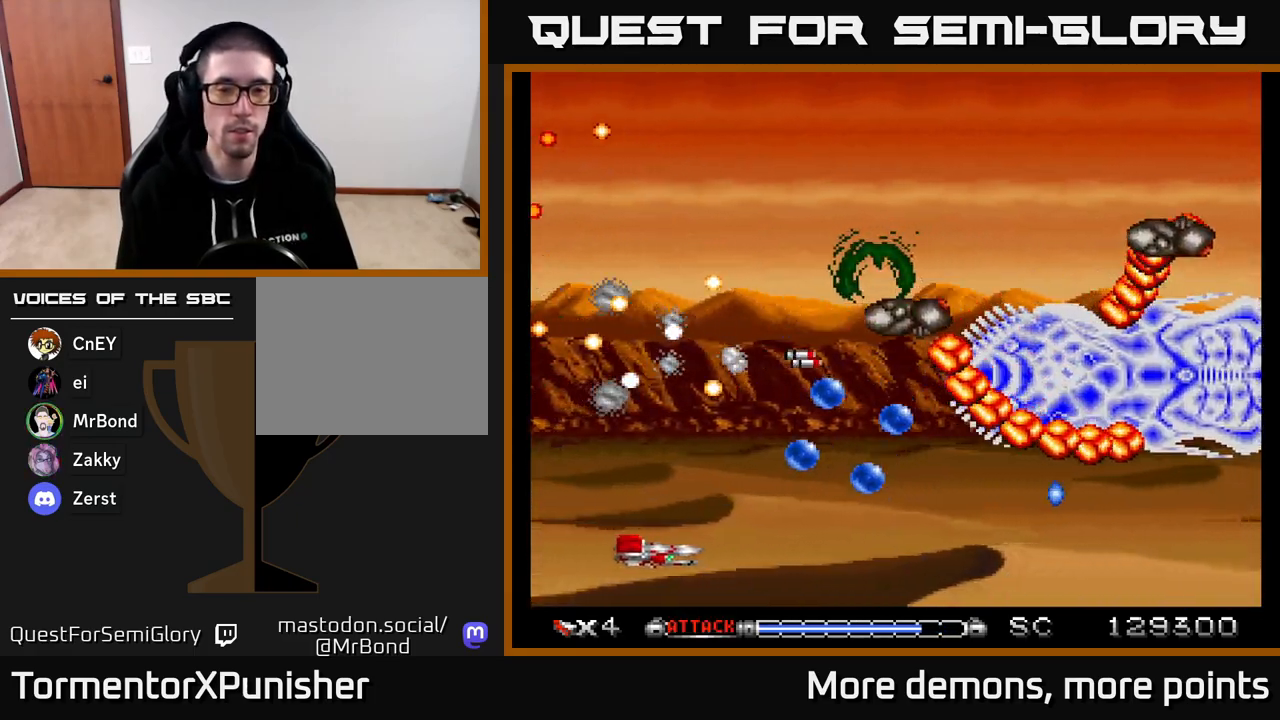
{"buttons": ["A", "DPAD_UP"], "right_stick": "center", "events": [[67, "DPAD_LEFT", "up"], [250, "DPAD_UP", "down"]]}
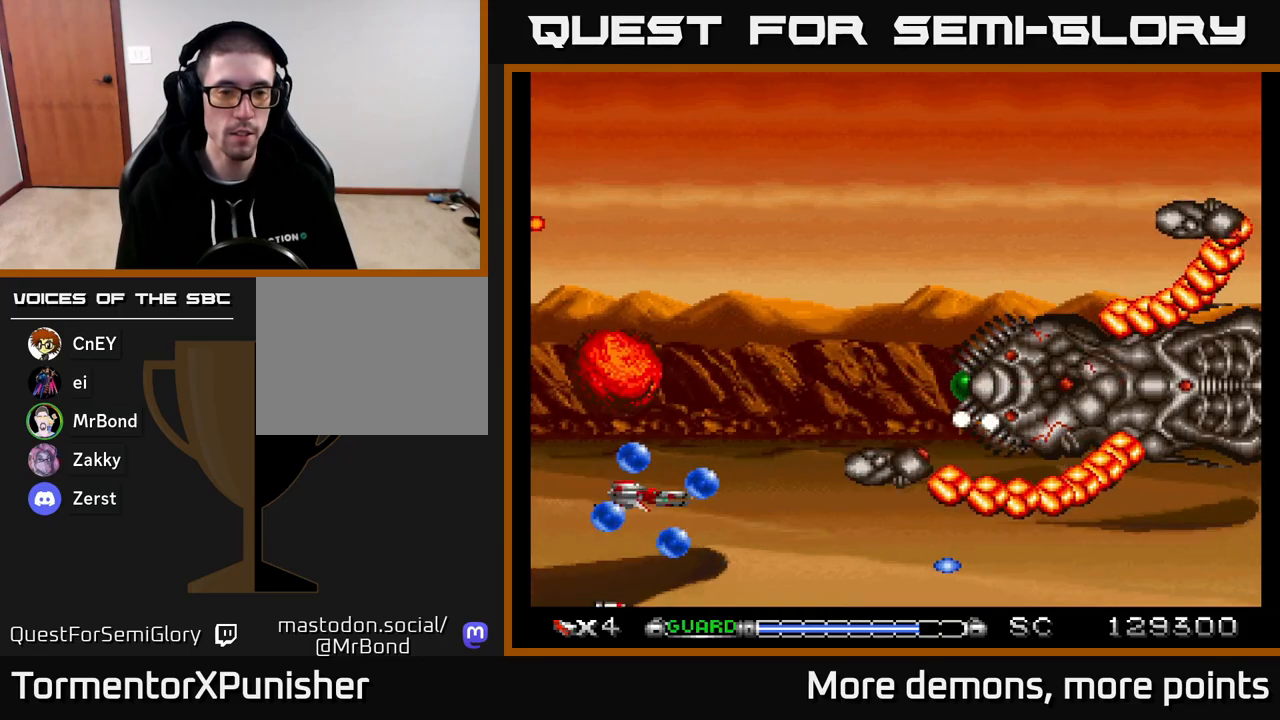
{"buttons": ["A", "DPAD_UP", "DPAD_LEFT"], "right_stick": "center", "events": [[17, "DPAD_LEFT", "down"], [33, "DPAD_UP", "up"], [167, "DPAD_LEFT", "up"], [233, "DPAD_UP", "down"], [367, "DPAD_LEFT", "down"]]}
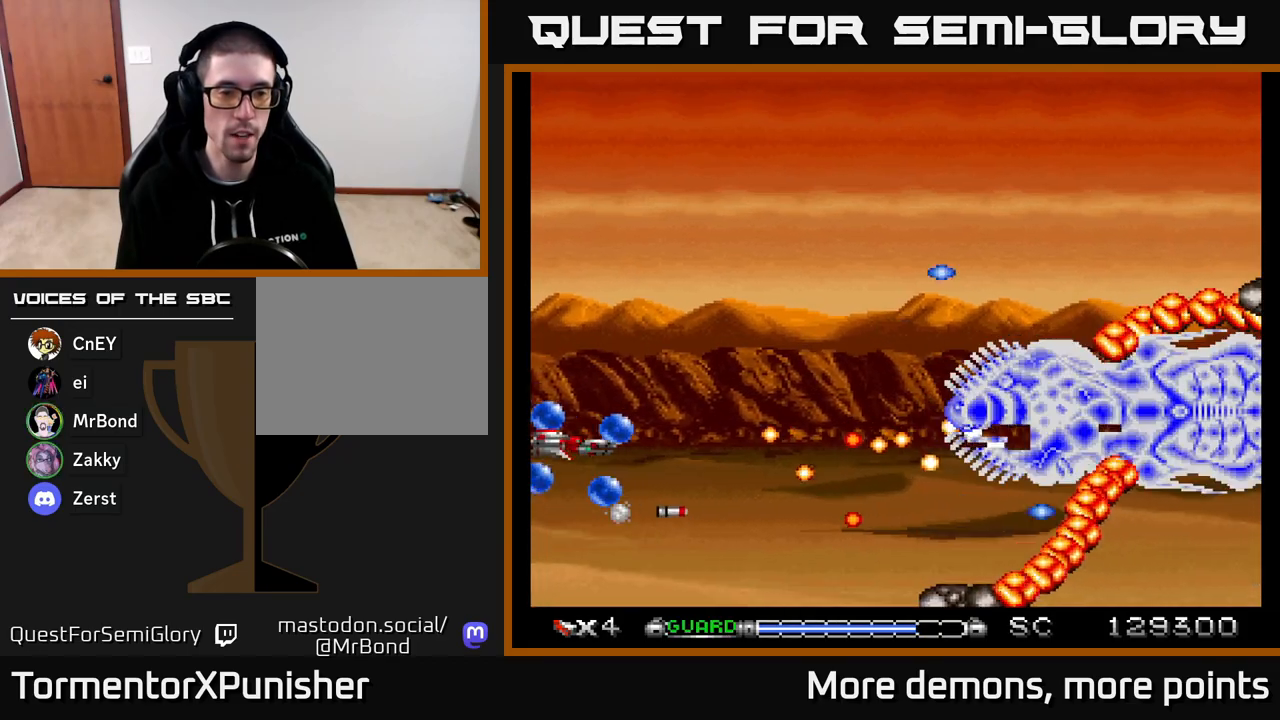
{"buttons": ["A", "DPAD_UP"], "right_stick": "center", "events": [[33, "DPAD_UP", "up"], [67, "R2", "down"], [150, "DPAD_UP", "down"], [167, "DPAD_LEFT", "up"], [183, "R2", "up"]]}
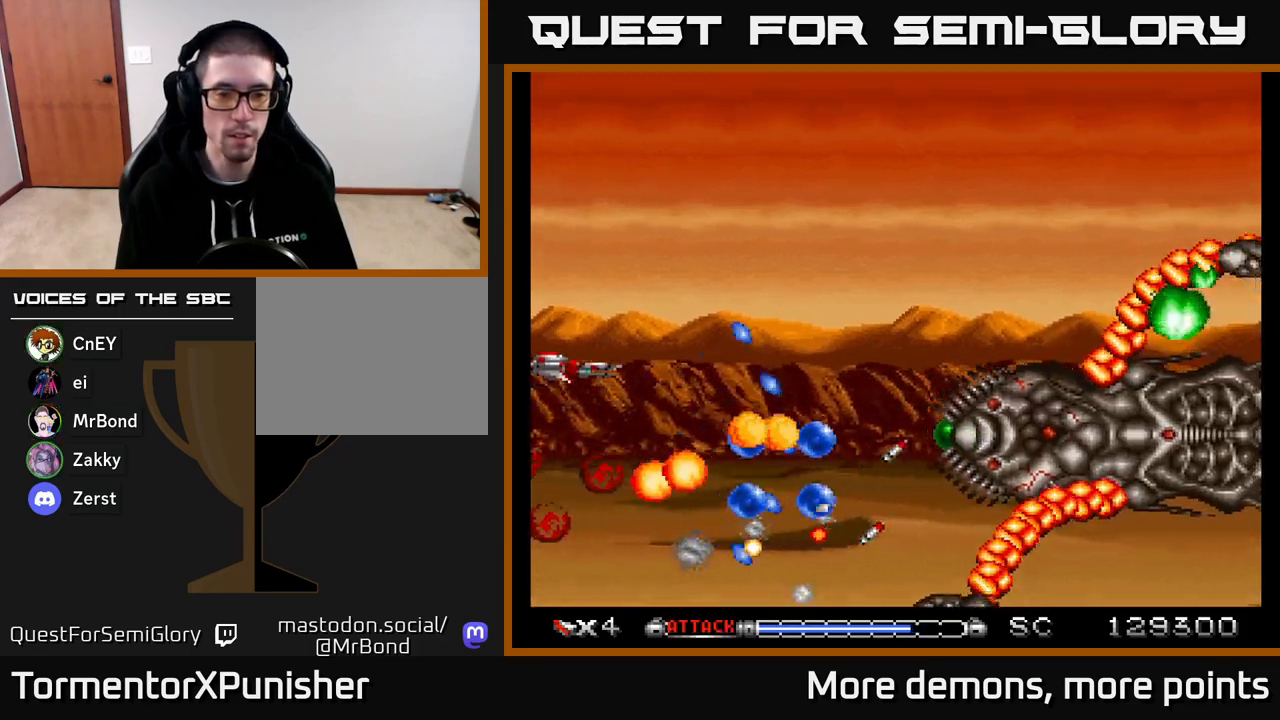
{"buttons": ["A", "DPAD_LEFT"], "right_stick": "center", "events": [[133, "DPAD_UP", "up"], [200, "DPAD_RIGHT", "down"], [417, "DPAD_RIGHT", "up"], [500, "DPAD_LEFT", "down"]]}
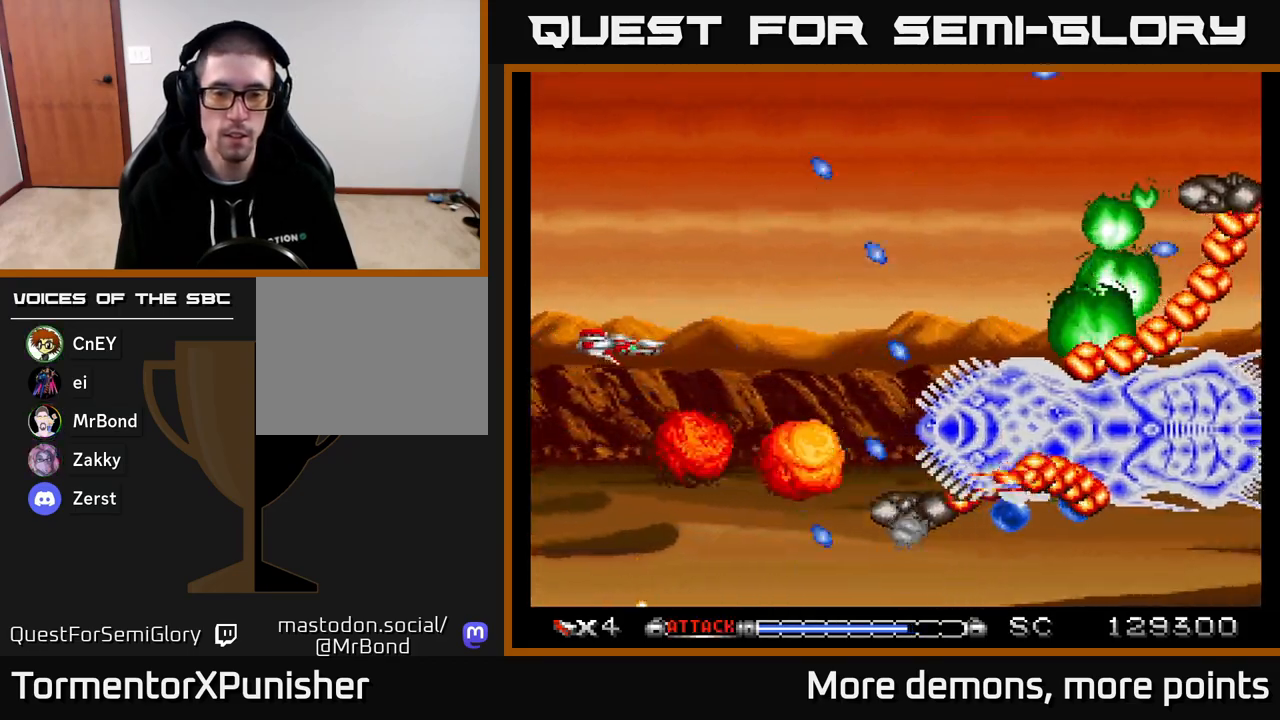
{"buttons": ["A", "DPAD_UP", "DPAD_LEFT"], "right_stick": "center", "events": [[133, "DPAD_LEFT", "up"], [133, "DPAD_UP", "down"], [167, "DPAD_RIGHT", "down"], [233, "DPAD_UP", "up"], [317, "DPAD_DOWN", "down"], [383, "DPAD_RIGHT", "up"], [417, "DPAD_DOWN", "up"], [467, "DPAD_LEFT", "down"], [500, "DPAD_UP", "down"]]}
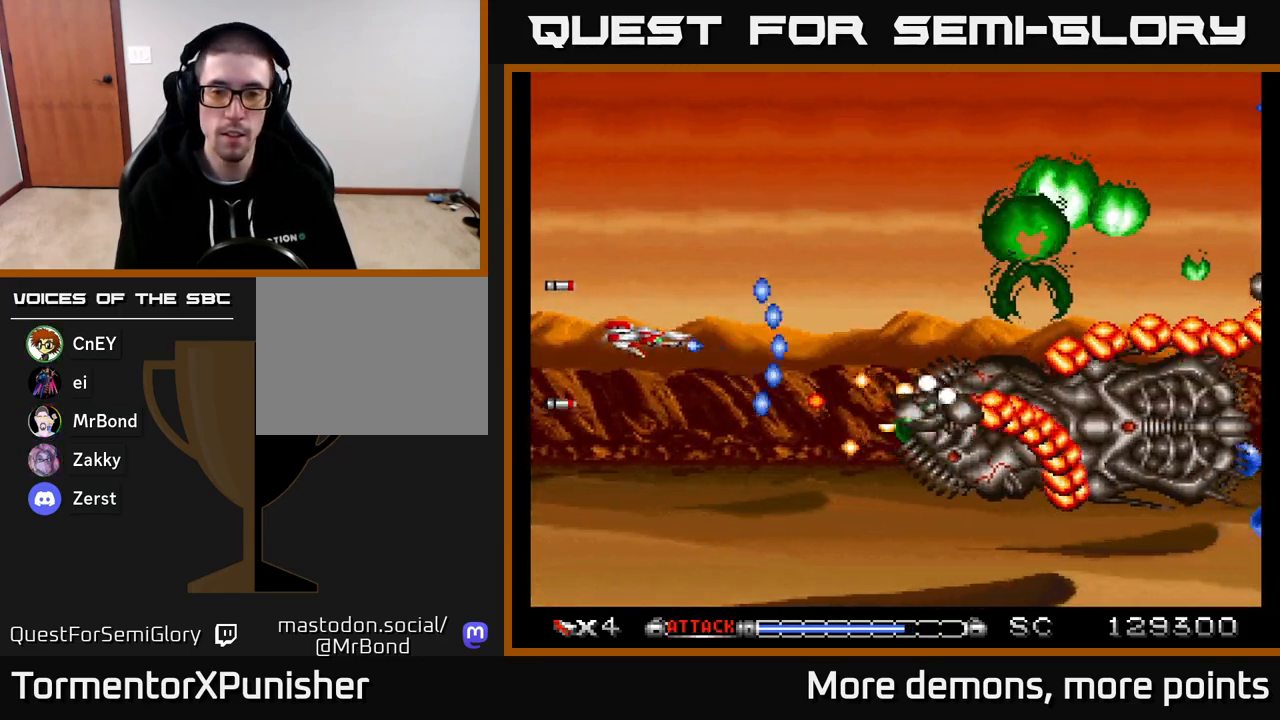
{"buttons": ["A"], "right_stick": "center", "events": [[200, "DPAD_LEFT", "up"], [283, "DPAD_UP", "up"]]}
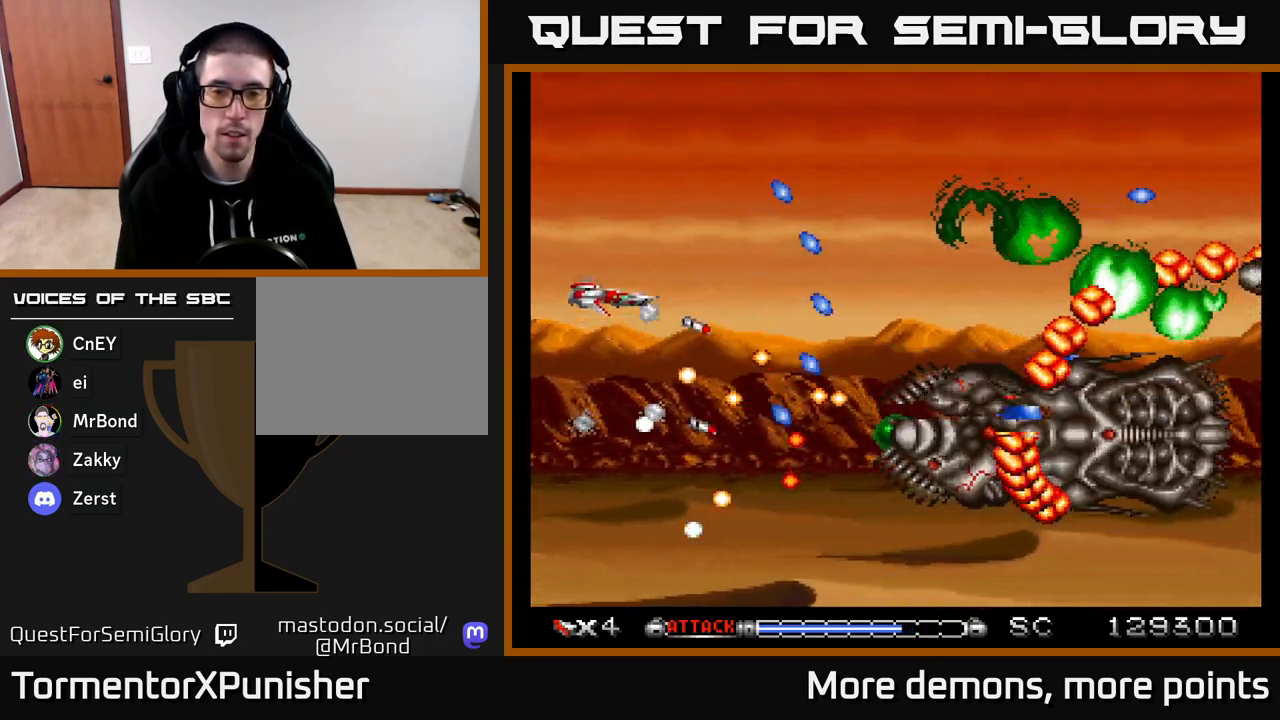
{"buttons": ["A", "DPAD_UP"], "right_stick": "center", "events": [[67, "DPAD_UP", "down"], [167, "DPAD_UP", "up"], [367, "DPAD_UP", "down"]]}
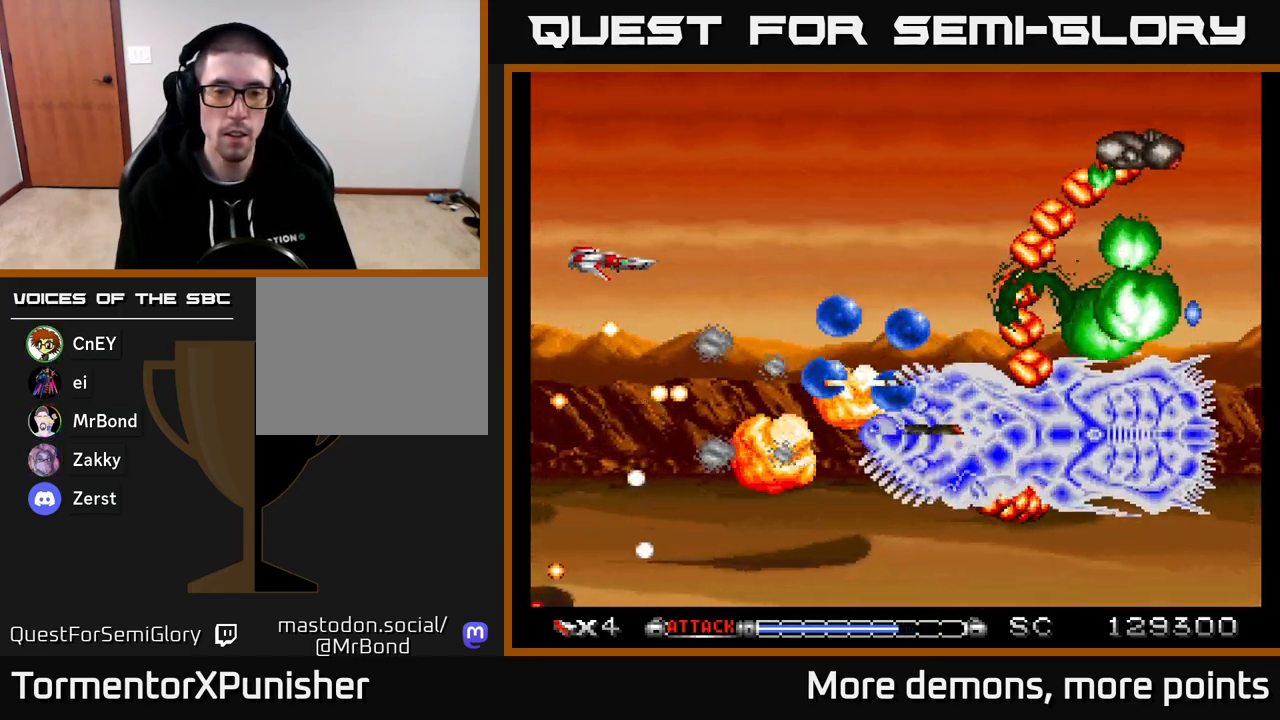
{"buttons": ["A"], "right_stick": "center", "events": [[83, "DPAD_UP", "up"], [133, "DPAD_RIGHT", "down"], [183, "DPAD_DOWN", "down"], [483, "DPAD_DOWN", "up"], [483, "DPAD_RIGHT", "up"]]}
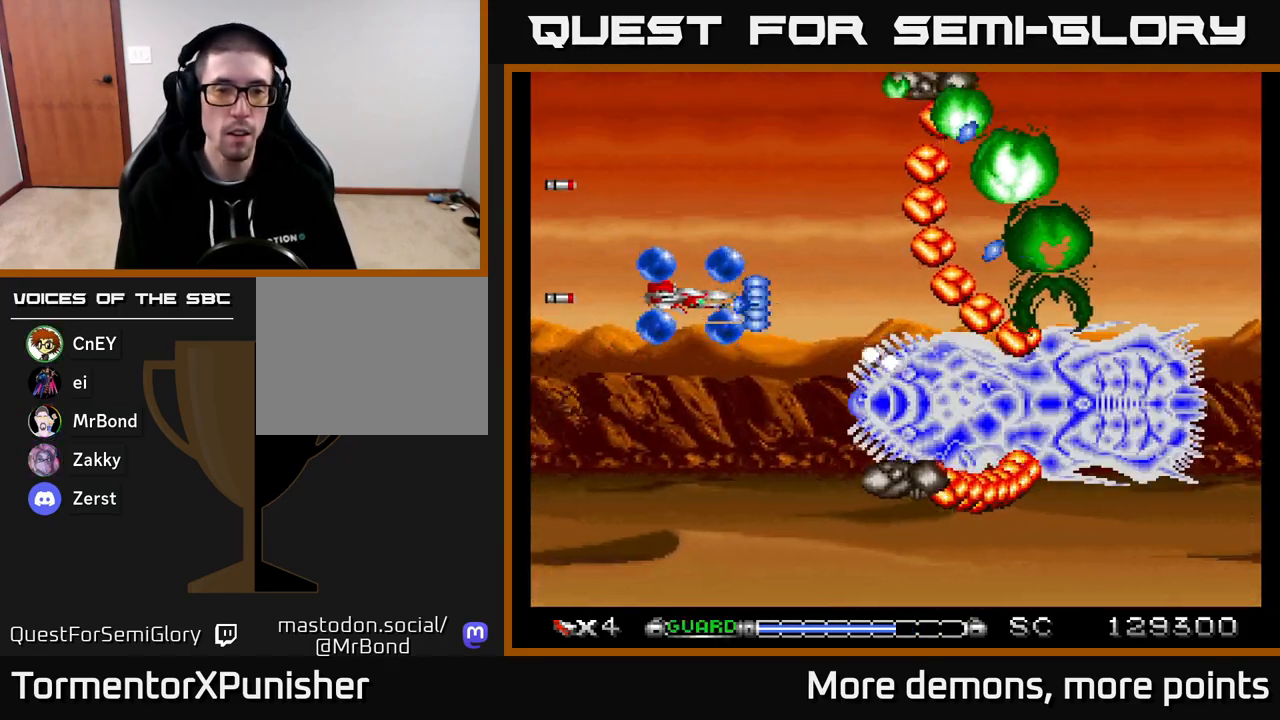
{"buttons": ["A", "DPAD_LEFT"], "right_stick": "center", "events": [[33, "DPAD_LEFT", "down"], [50, "DPAD_UP", "down"], [133, "DPAD_UP", "up"], [133, "X", "down"], [233, "DPAD_UP", "down"], [267, "X", "up"], [417, "DPAD_UP", "up"]]}
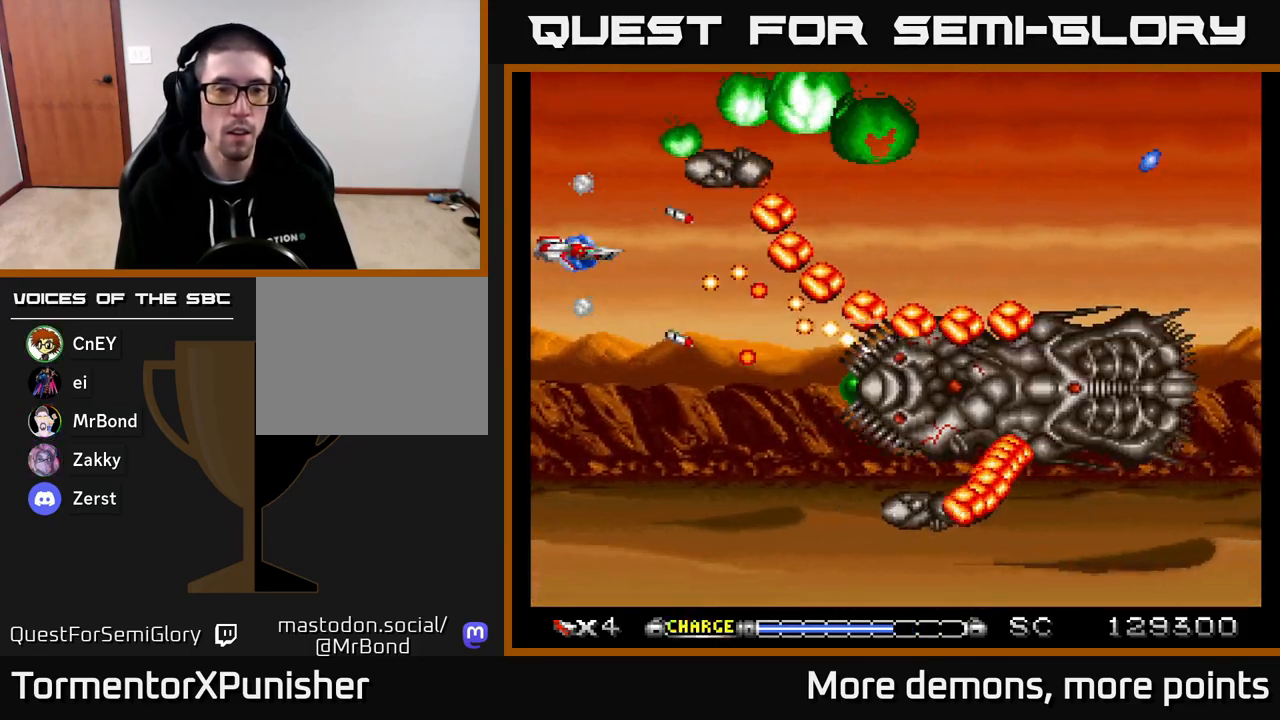
{"buttons": ["A", "DPAD_DOWN"], "right_stick": "center", "events": [[17, "DPAD_DOWN", "down"], [50, "DPAD_LEFT", "up"]]}
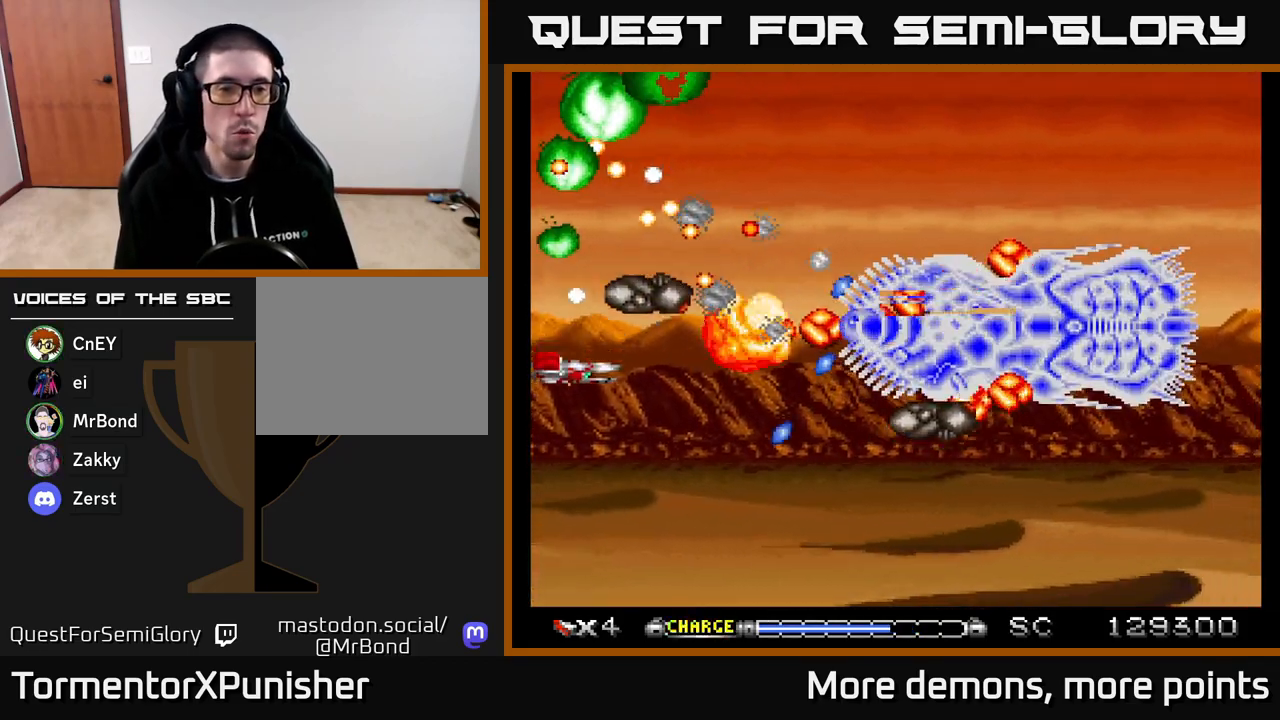
{"buttons": ["A", "DPAD_DOWN"], "right_stick": "center", "events": []}
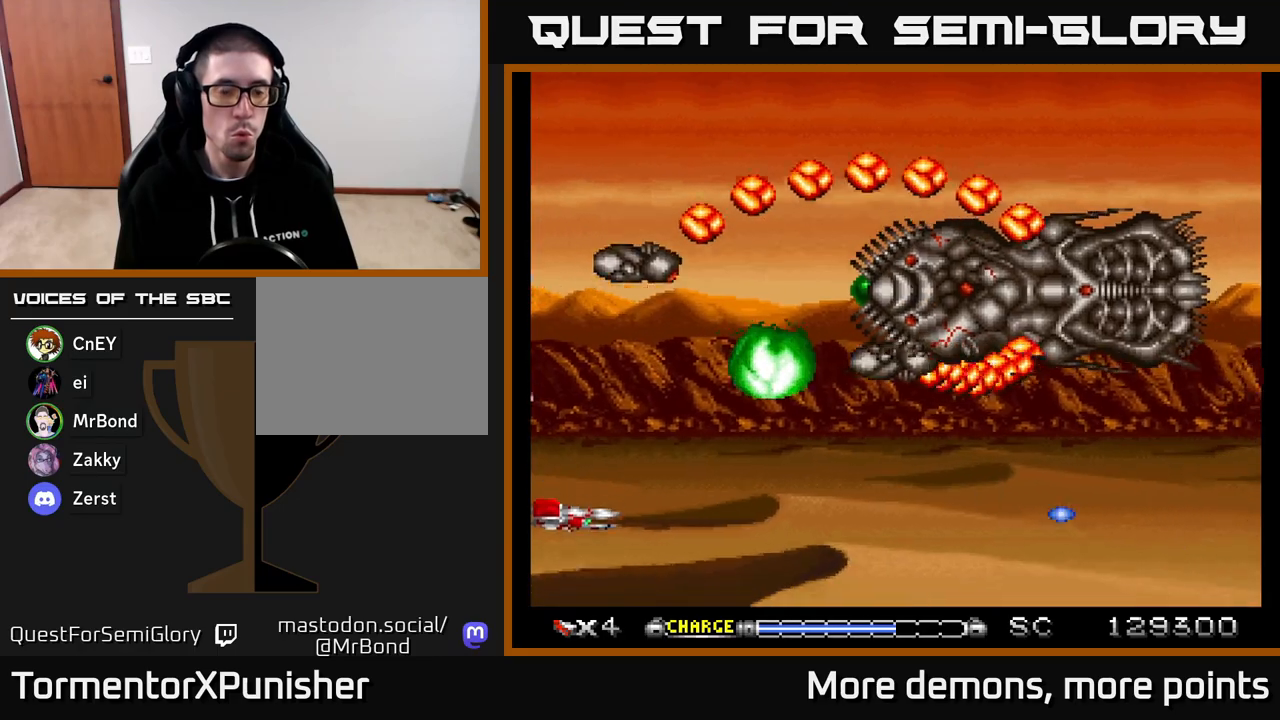
{"buttons": ["A"], "right_stick": "center", "events": [[133, "DPAD_DOWN", "up"]]}
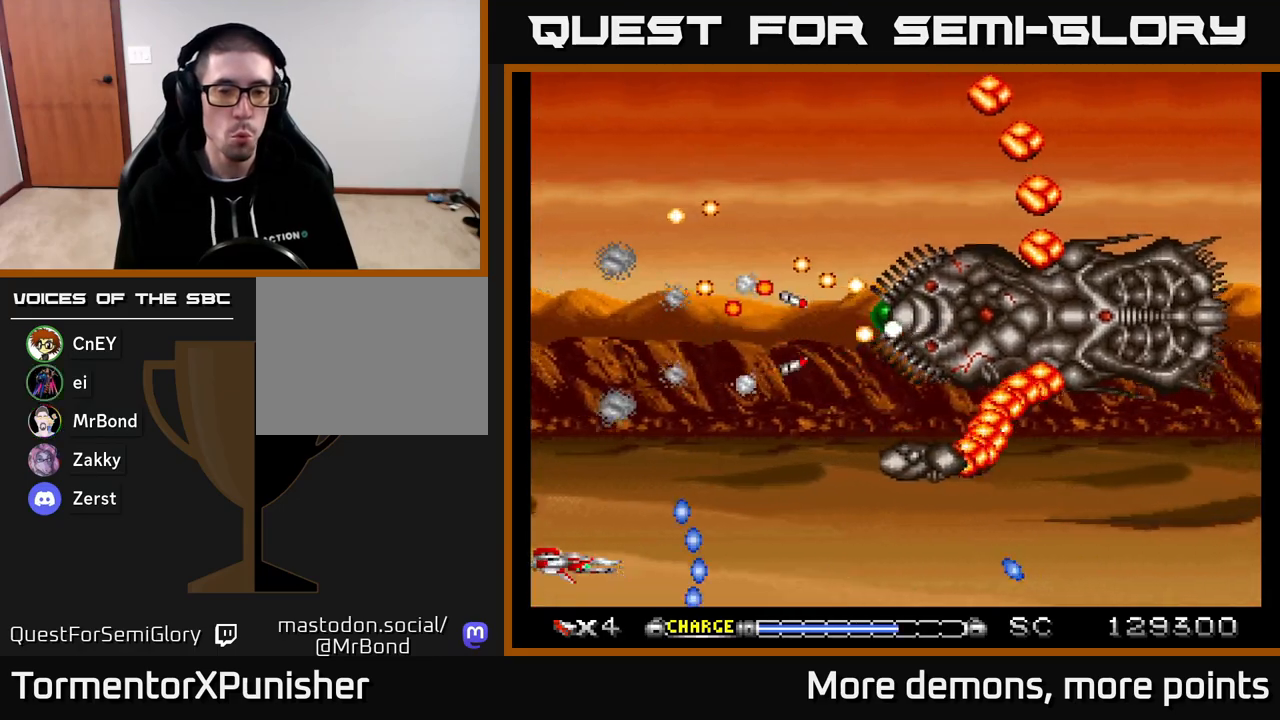
{"buttons": ["A"], "right_stick": "center", "events": []}
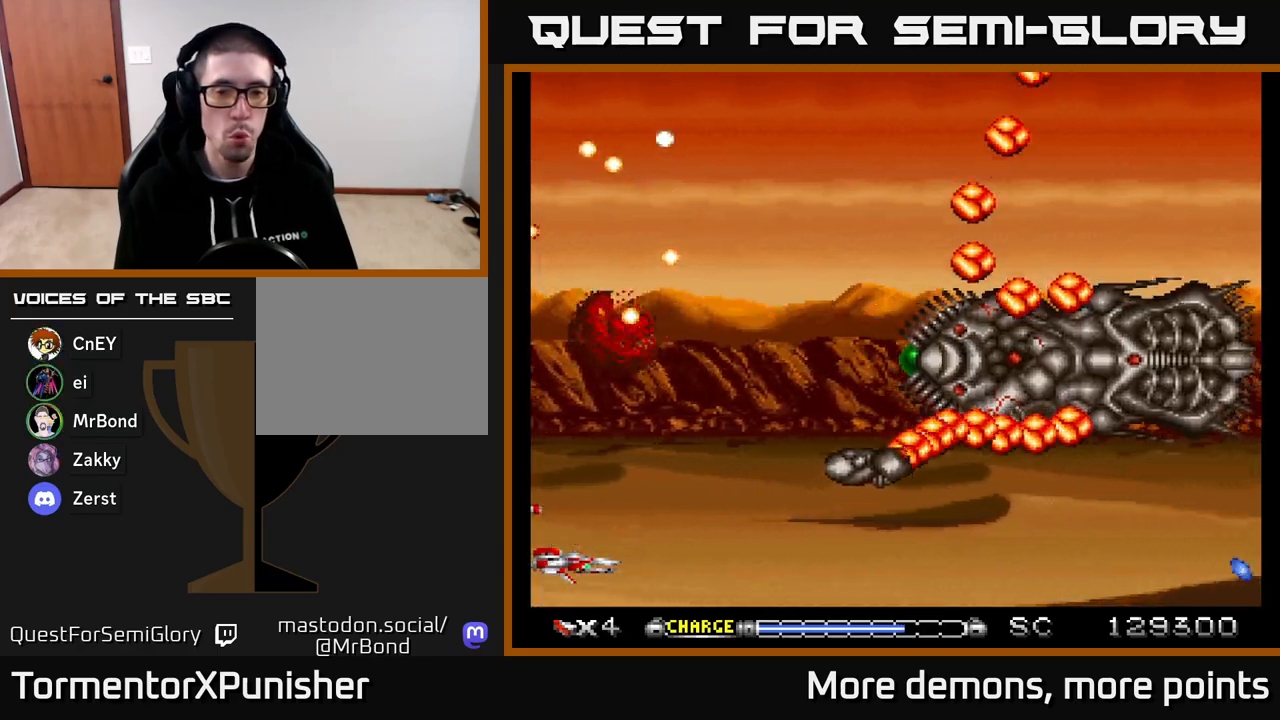
{"buttons": ["A"], "right_stick": "center", "events": []}
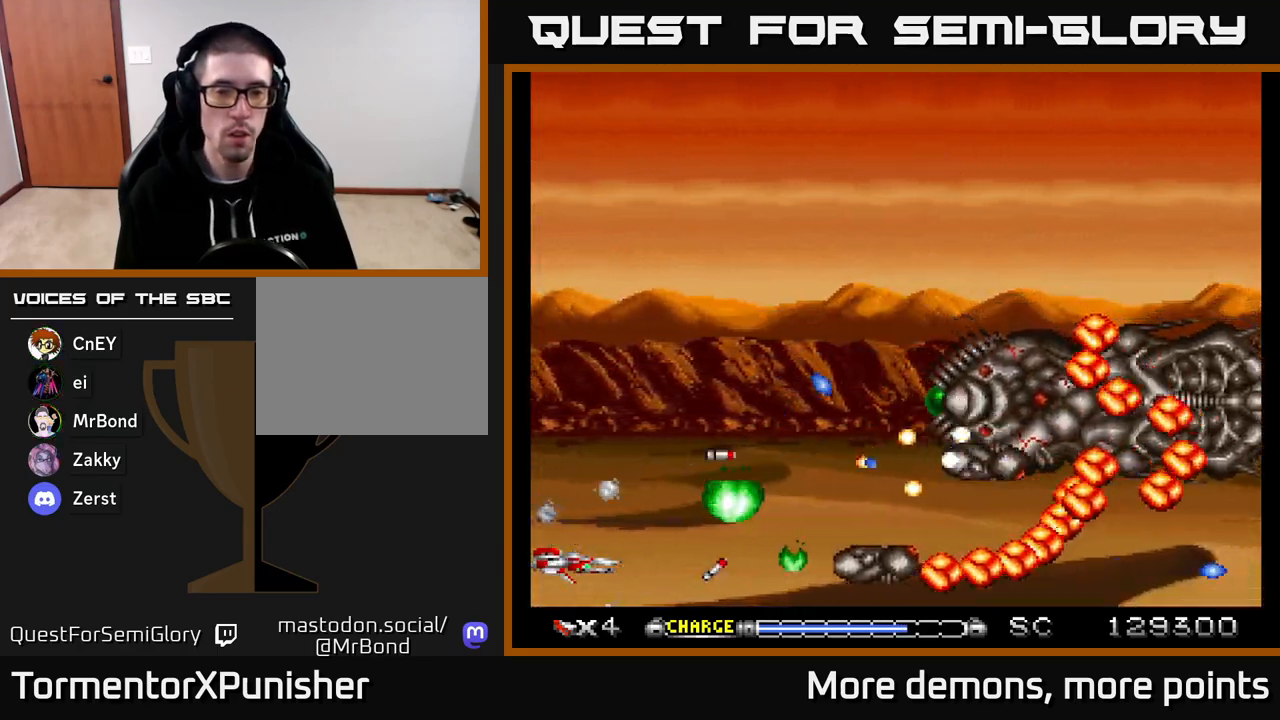
{"buttons": ["A", "X"], "right_stick": "center", "events": [[183, "DPAD_DOWN", "down"], [317, "DPAD_DOWN", "up"], [367, "DPAD_LEFT", "down"], [400, "DPAD_UP", "down"], [467, "DPAD_LEFT", "up"], [467, "X", "down"], [483, "DPAD_UP", "up"]]}
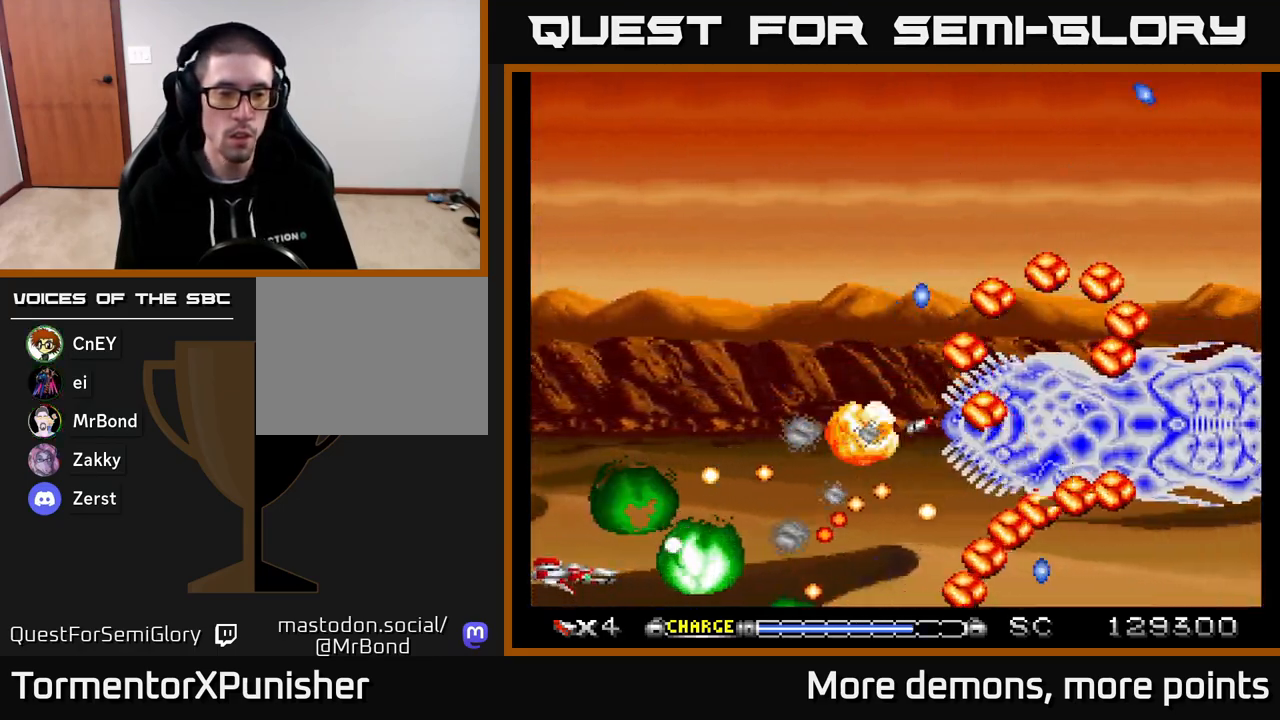
{"buttons": ["A"], "right_stick": "center", "events": [[67, "X", "up"], [100, "A", "up"], [133, "A", "down"], [133, "DPAD_LEFT", "down"], [167, "DPAD_UP", "down"], [367, "DPAD_UP", "up"], [417, "DPAD_DOWN", "down"], [433, "DPAD_LEFT", "up"], [483, "DPAD_DOWN", "up"]]}